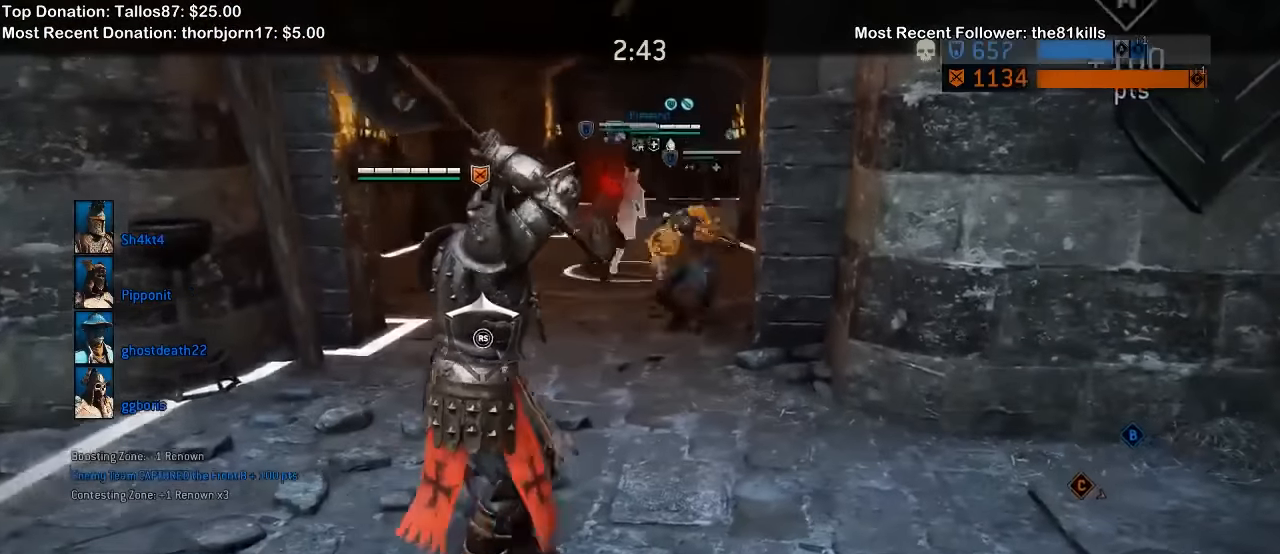
Gameplay with a controller (Xbox layout); each line is a JSON object with the inputs held at the frame after it (dt_ms = milliseconds from this image to that frame). "events" lists button and stick changes between this image and that frame as [ms after this image, input, new state], when the widget could be followed in between. Not read: L1 START.
{"dt_ms": 500, "buttons": ["L2"], "left_stick": "up", "right_stick": "center", "events": [[100, "L2", "up"], [200, "L2", "down"], [266, "left_stick", "up-right"], [433, "left_stick", "up"]]}
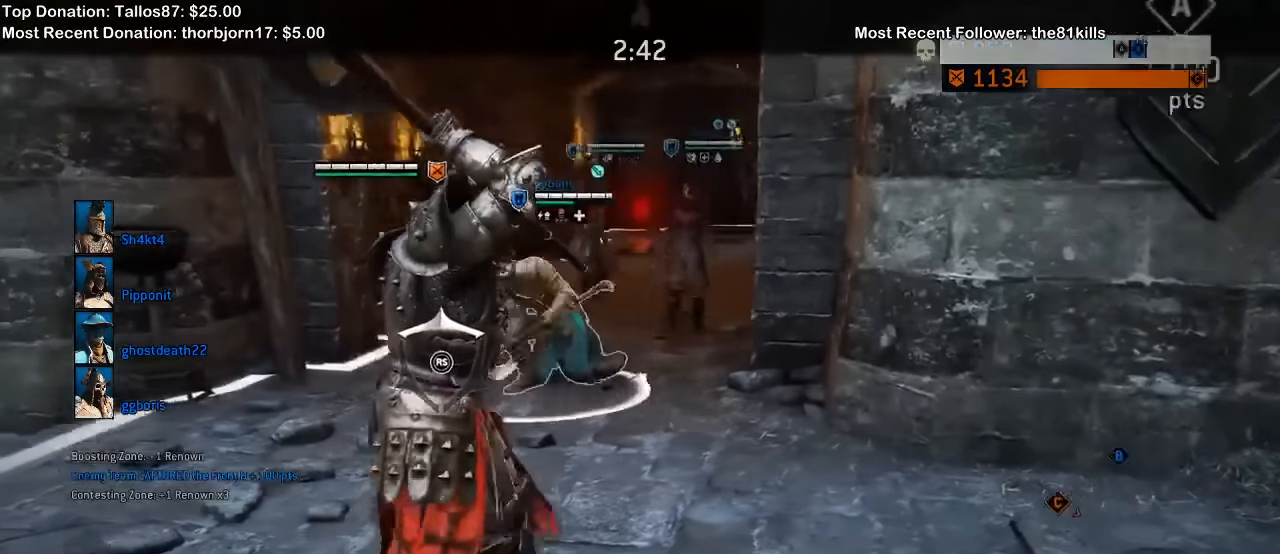
{"dt_ms": 500, "buttons": ["L2"], "left_stick": "up-left", "right_stick": "center", "events": [[33, "X", "down"], [133, "left_stick", "up-left"], [166, "X", "up"]]}
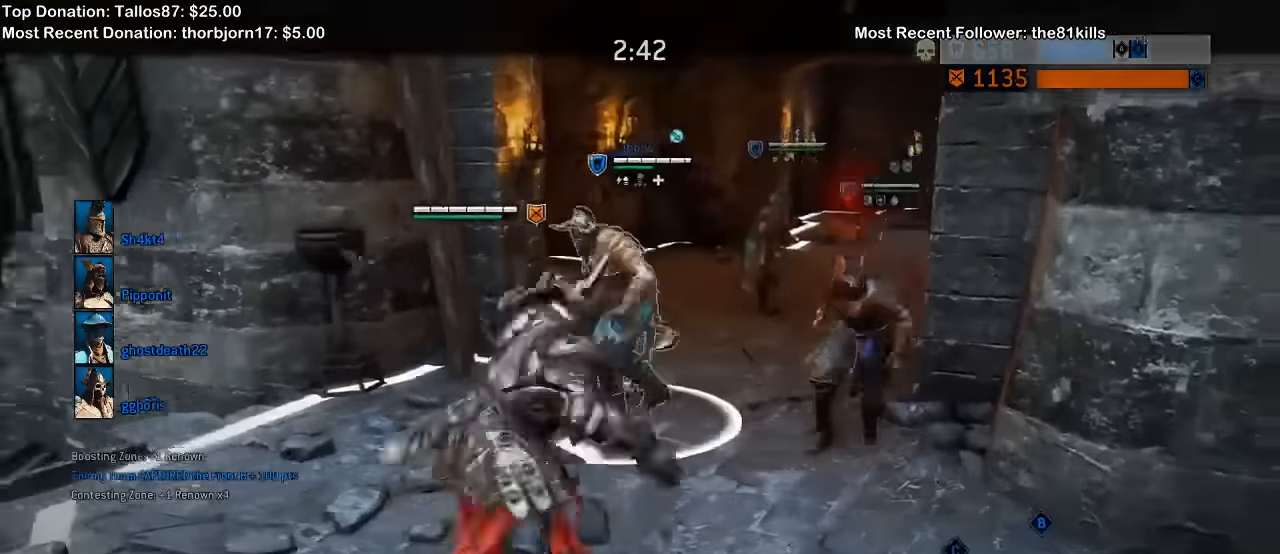
{"dt_ms": 500, "buttons": ["L2"], "left_stick": "right", "right_stick": "right", "events": [[133, "left_stick", "down-left"], [267, "right_stick", "right"], [334, "left_stick", "down-right"], [400, "left_stick", "right"]]}
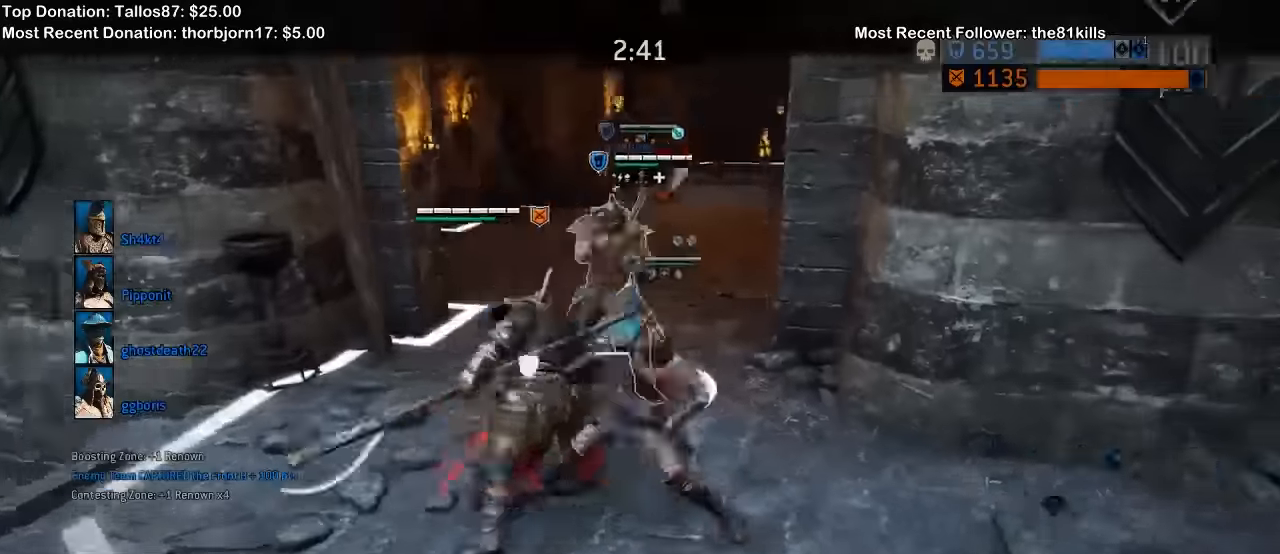
{"dt_ms": 500, "buttons": ["L2"], "left_stick": "right", "right_stick": "center", "events": [[300, "right_stick", "center"], [367, "X", "down"], [467, "X", "up"]]}
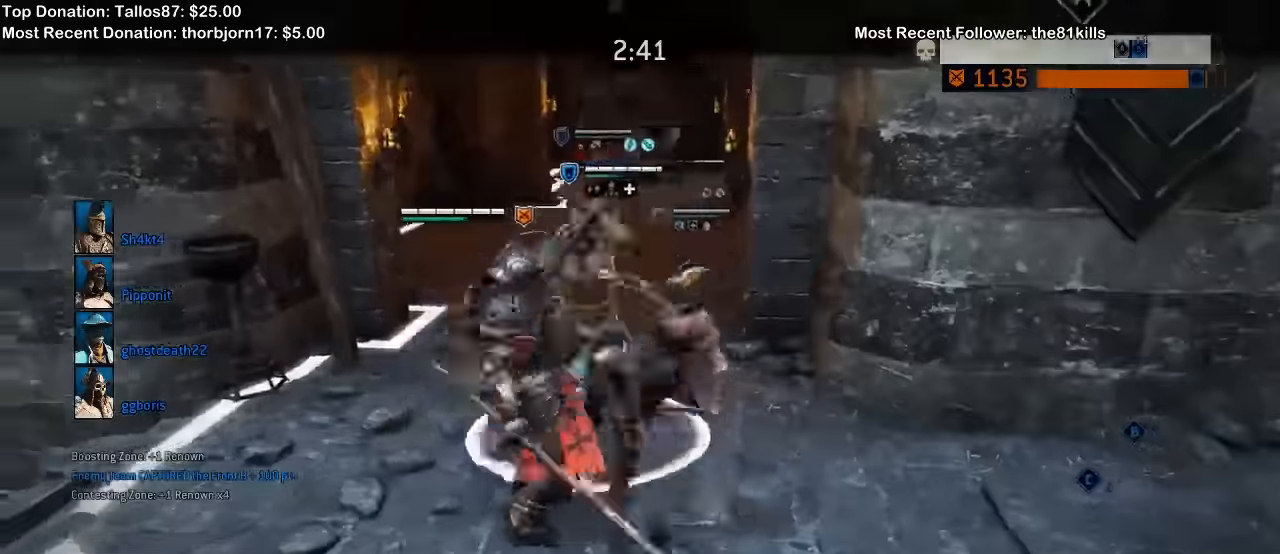
{"dt_ms": 500, "buttons": ["L2"], "left_stick": "up-right", "right_stick": "left", "events": [[267, "right_stick", "left"], [434, "left_stick", "up-right"]]}
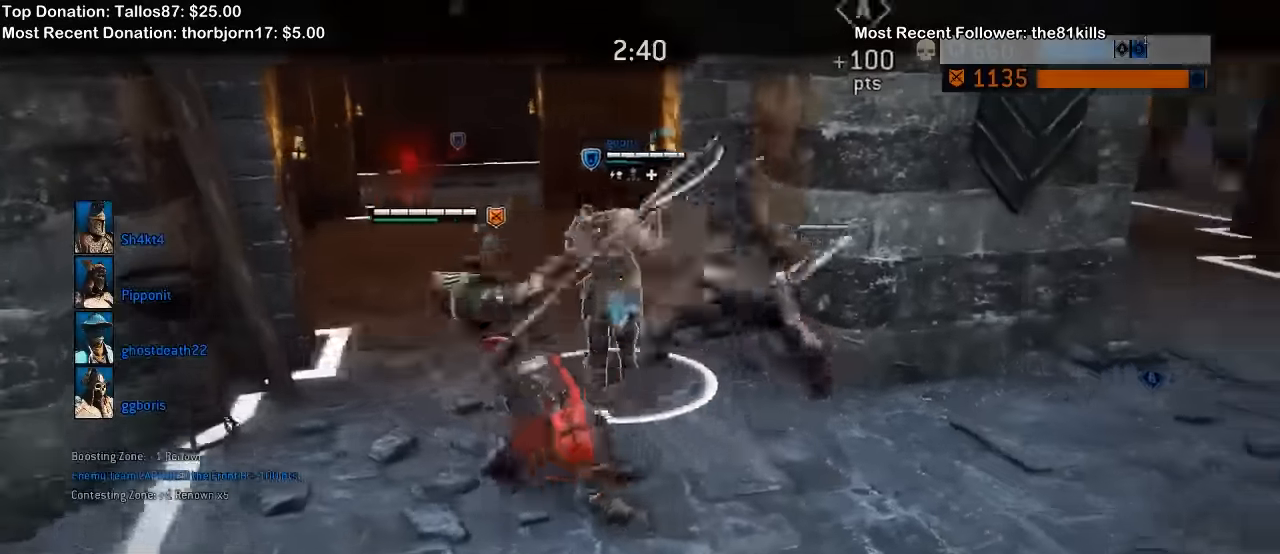
{"dt_ms": 1000, "buttons": ["L2"], "left_stick": "up-right", "right_stick": "up-left", "events": [[900, "right_stick", "up-left"]]}
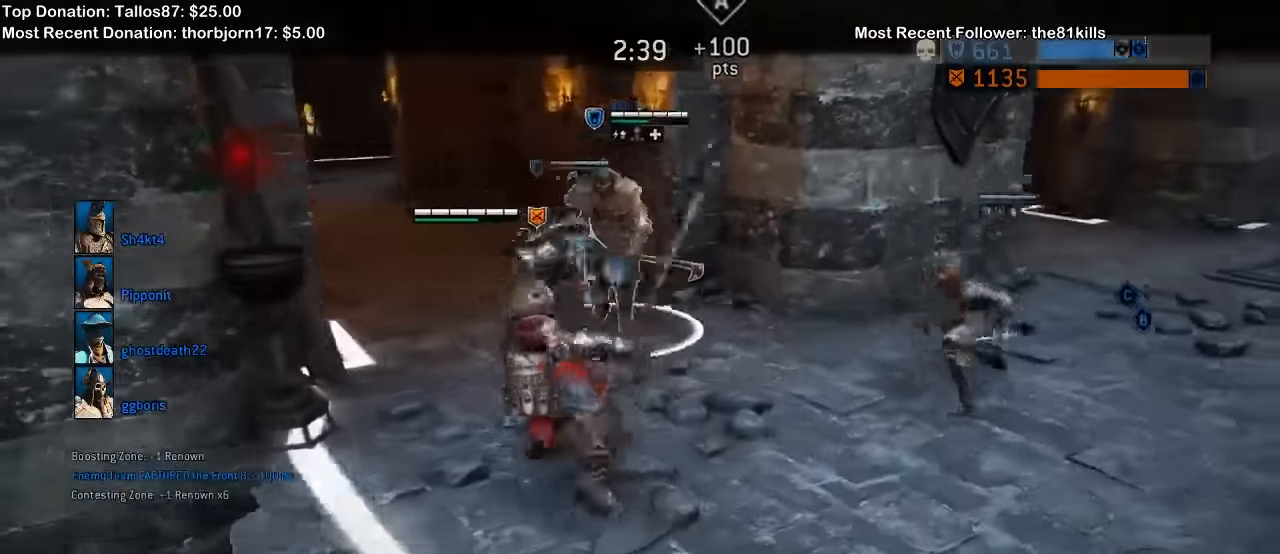
{"dt_ms": 1000, "buttons": ["L2"], "left_stick": "up-right", "right_stick": "right"}